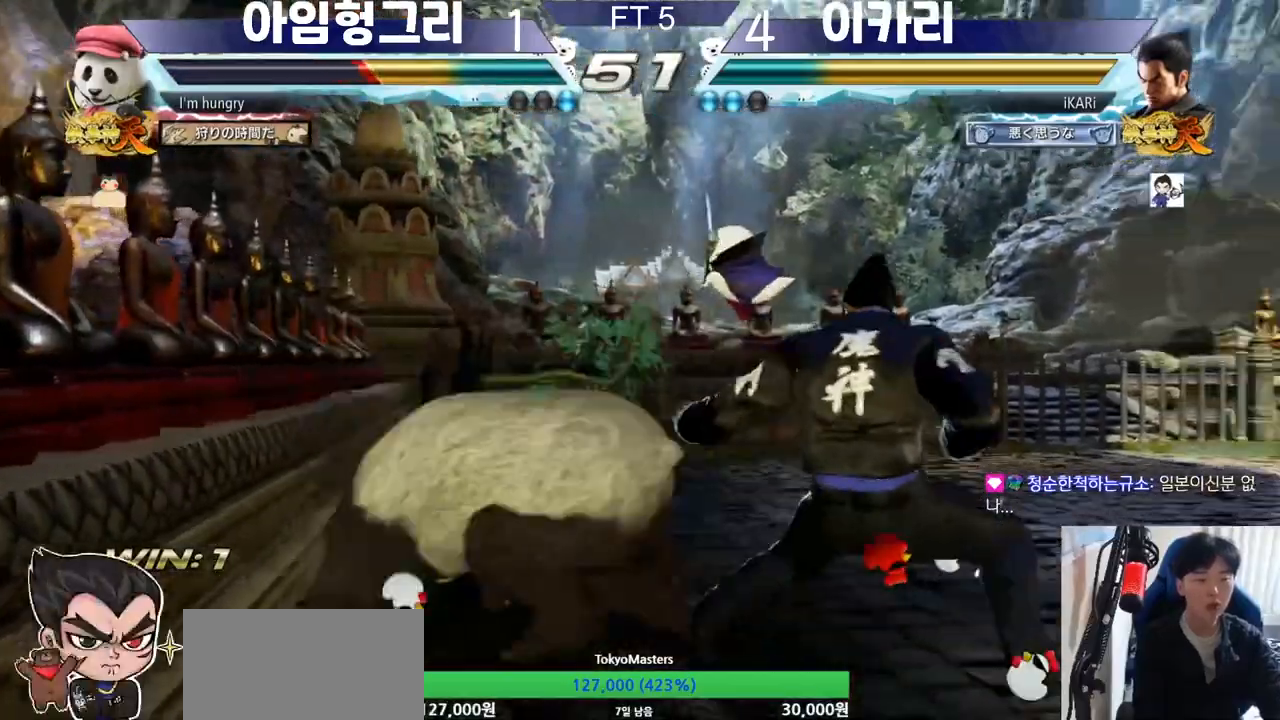
Gameplay with a controller (arcade stick); each line is a JSON object with the inputs held at the frame after it. "events" lists button and stick changes between this image and that frame as [ms after this image, input, new state], when the widget could be followed in between. Not read: L3 LP MK MP R3.
{"buttons": [], "left_stick": "right", "events": [[33, "TRIANGLE", "up"], [100, "left_stick", "right"]]}
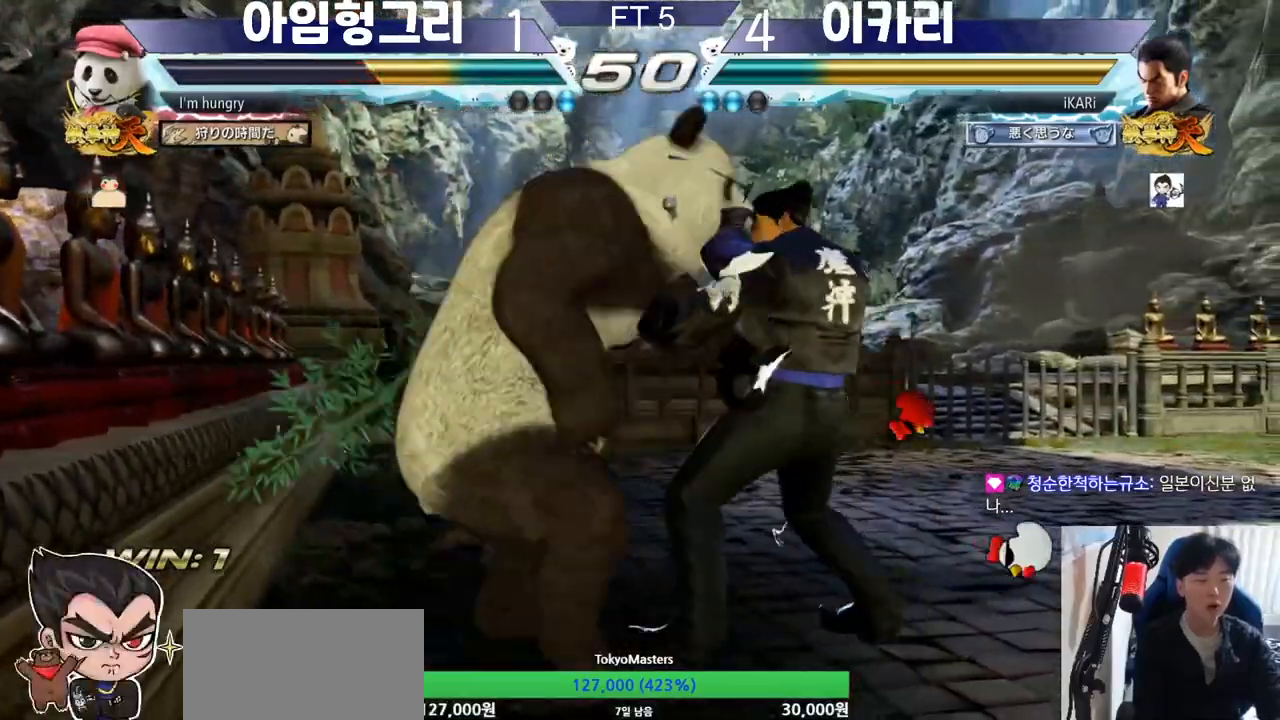
{"buttons": [], "left_stick": "center", "events": [[434, "left_stick", "center"]]}
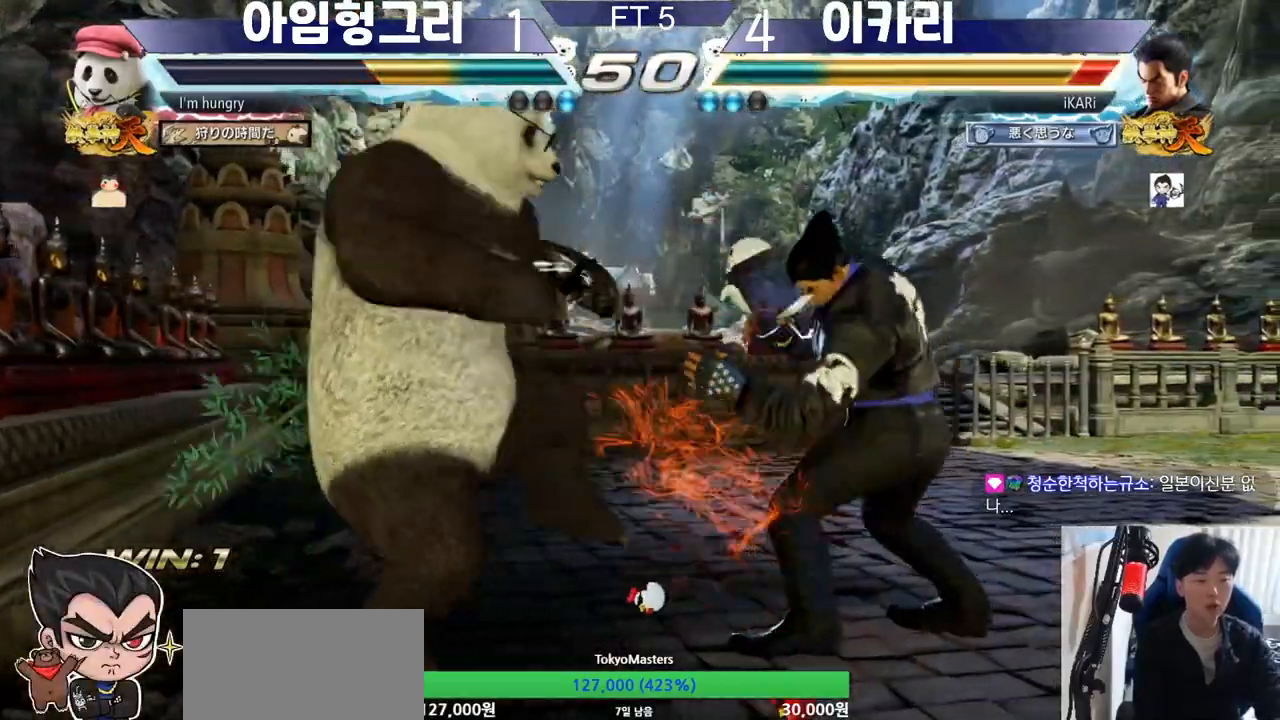
{"buttons": [], "left_stick": "center", "events": [[67, "left_stick", "left"], [150, "TRIANGLE", "down"], [200, "TRIANGLE", "up"], [233, "TRIANGLE", "down"], [283, "TRIANGLE", "up"], [333, "left_stick", "center"], [350, "TRIANGLE", "down"], [417, "TRIANGLE", "up"]]}
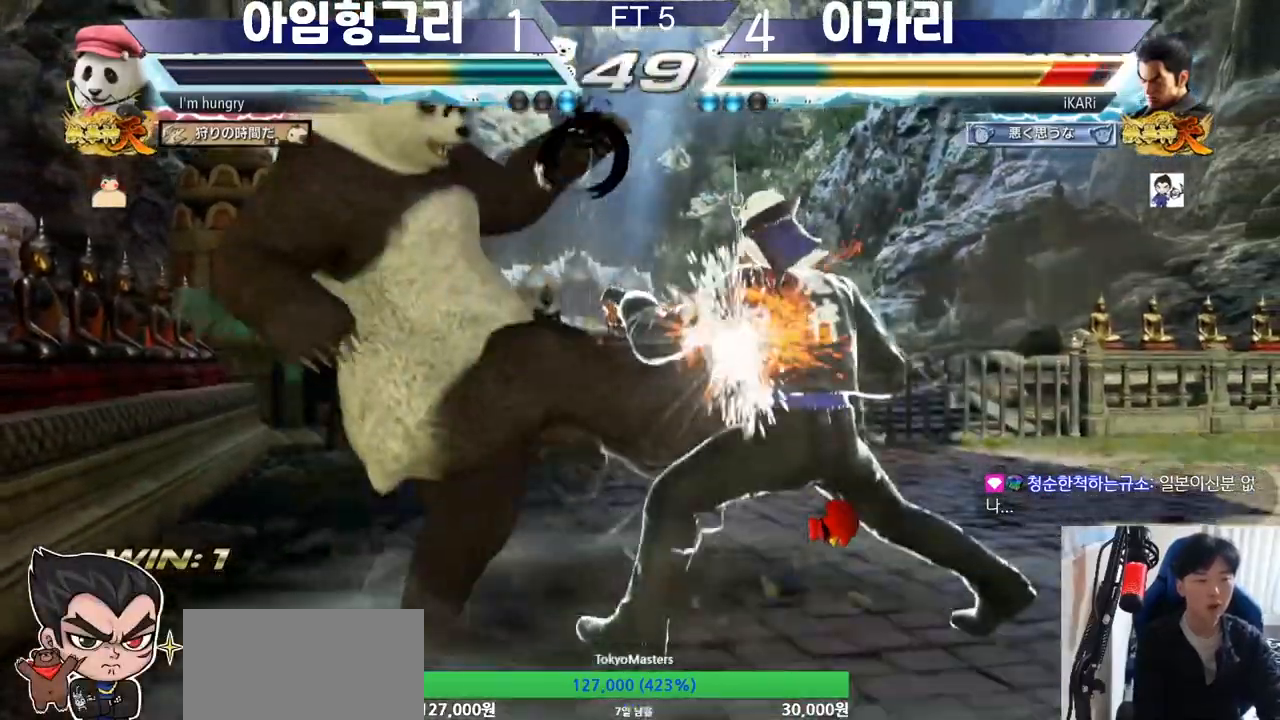
{"buttons": [], "left_stick": "center", "events": []}
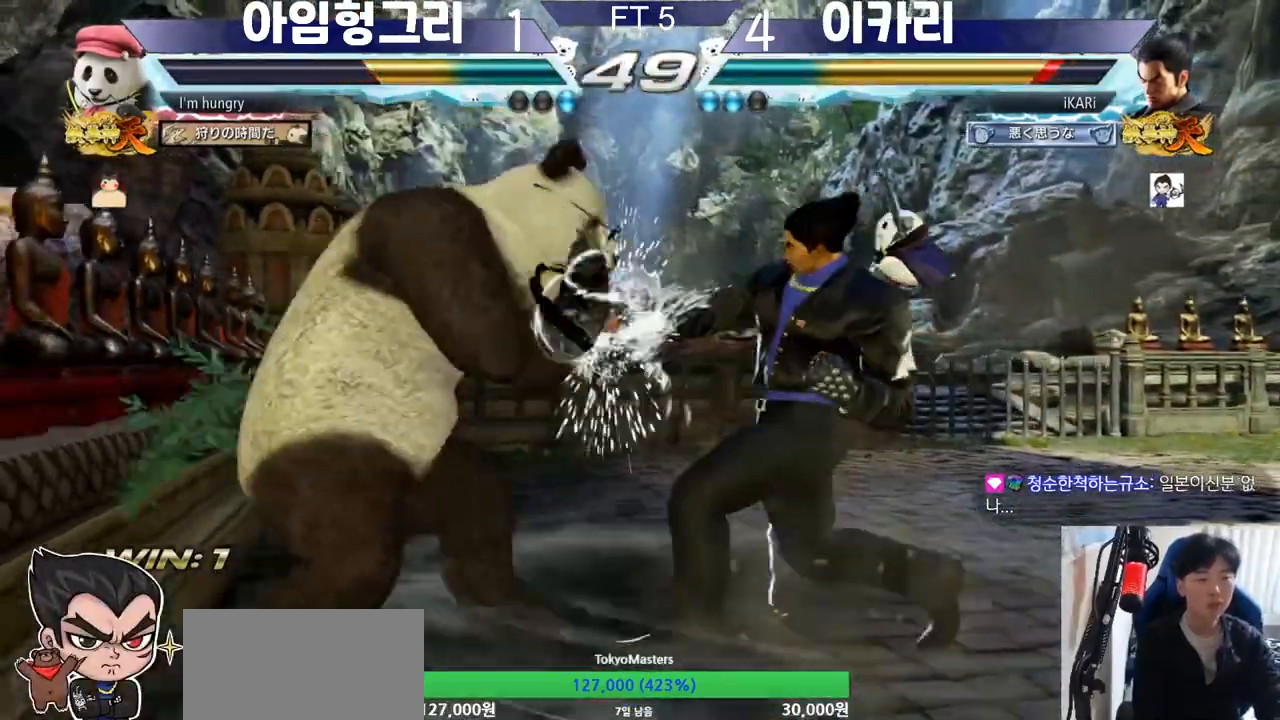
{"buttons": [], "left_stick": "right", "events": [[183, "left_stick", "right"]]}
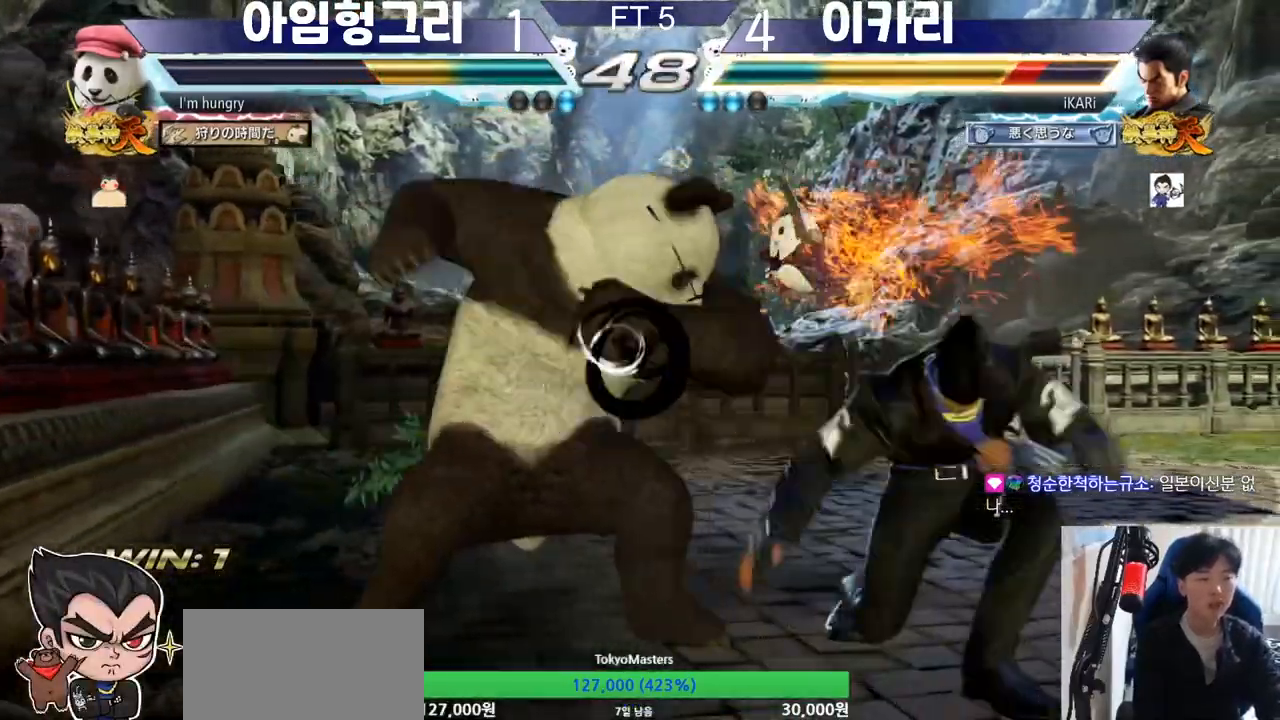
{"buttons": [], "left_stick": "center", "events": [[184, "TRIANGLE", "down"], [201, "SQUARE", "down"], [284, "TRIANGLE", "up"], [284, "left_stick", "center"], [317, "SQUARE", "up"]]}
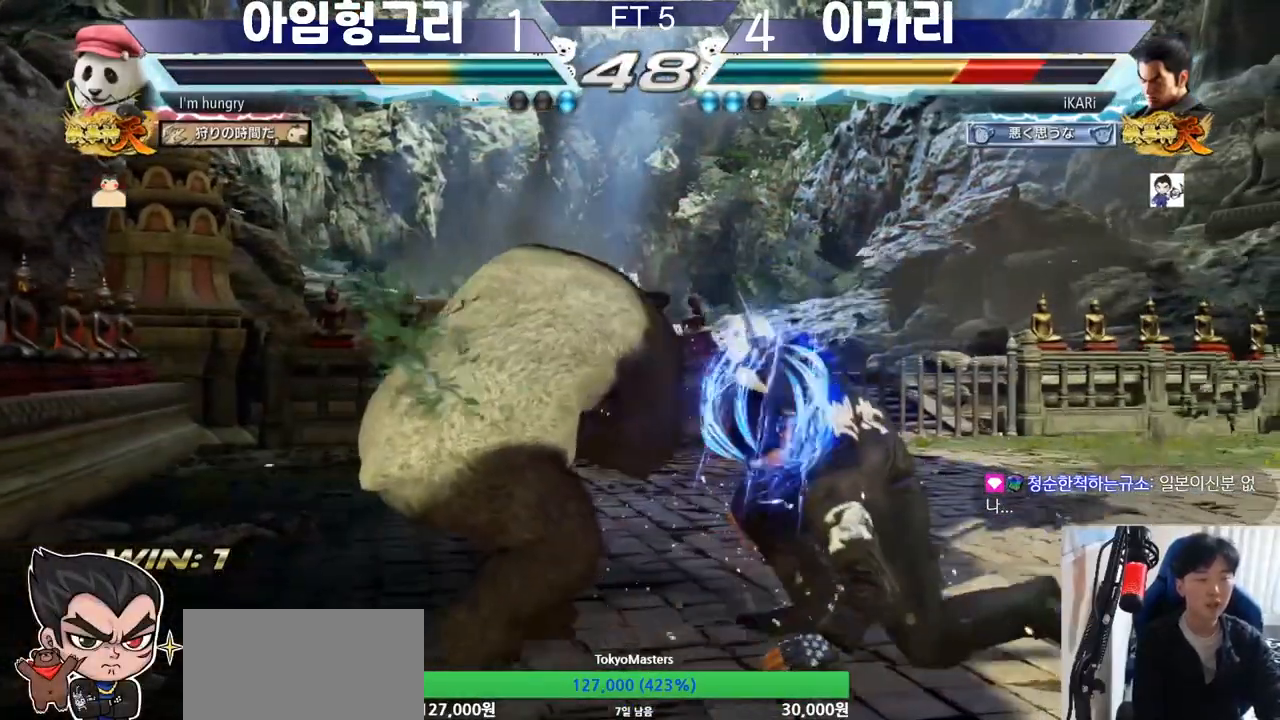
{"buttons": [], "left_stick": "right", "events": [[183, "left_stick", "right"], [233, "left_stick", "center"], [300, "left_stick", "right"]]}
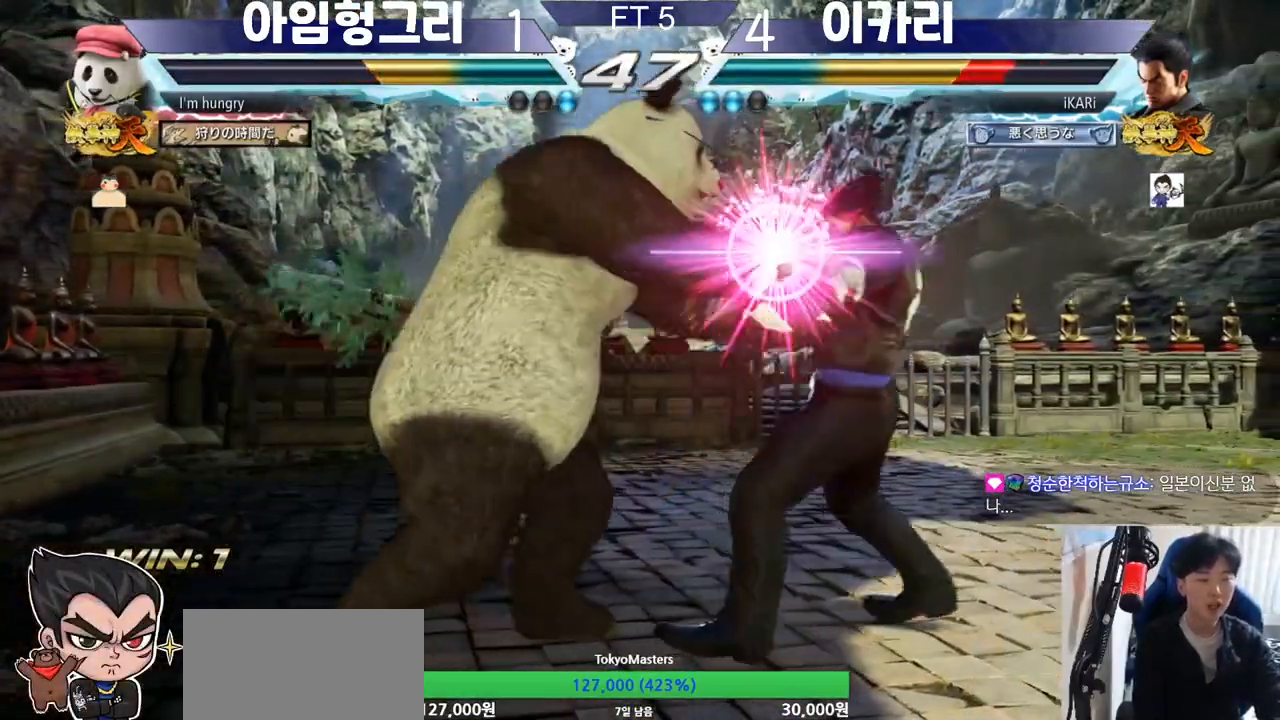
{"buttons": [], "left_stick": "center", "events": [[100, "SQUARE", "down"], [100, "TRIANGLE", "down"], [134, "left_stick", "center"], [167, "SQUARE", "up"], [167, "TRIANGLE", "up"]]}
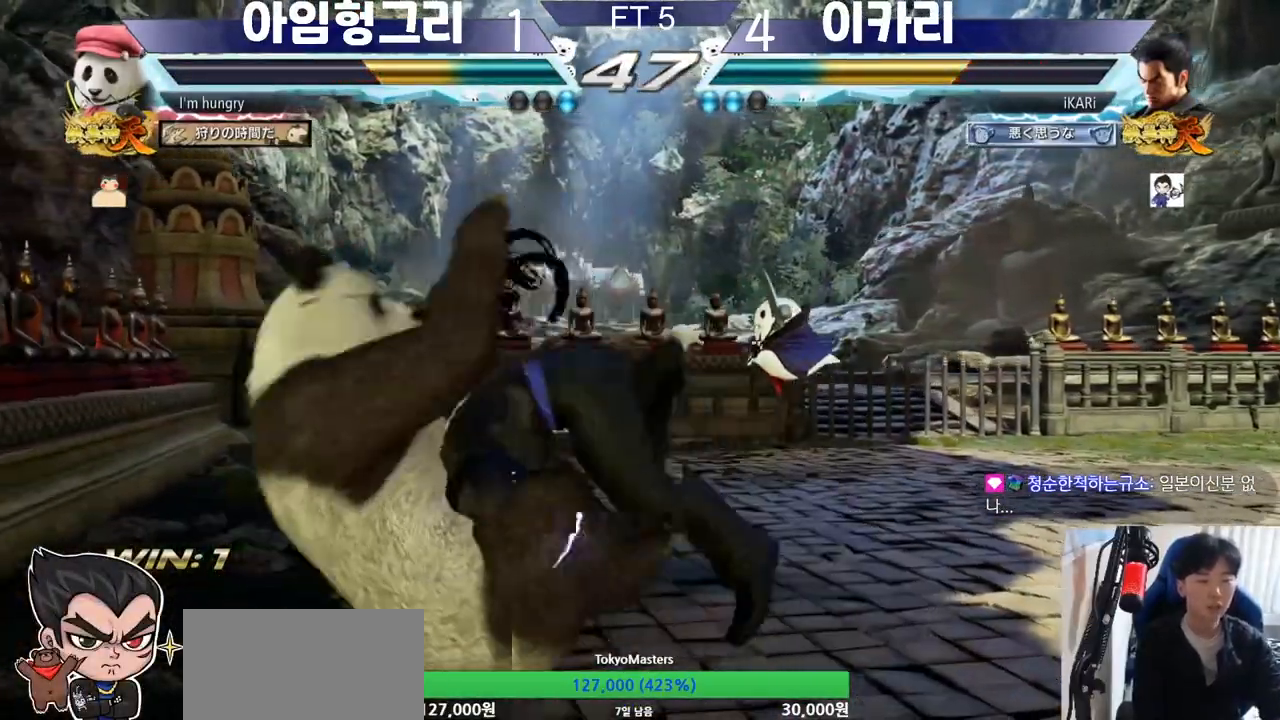
{"buttons": [], "left_stick": "center", "events": [[117, "SQUARE", "down"], [117, "TRIANGLE", "down"], [200, "SQUARE", "up"], [200, "TRIANGLE", "up"]]}
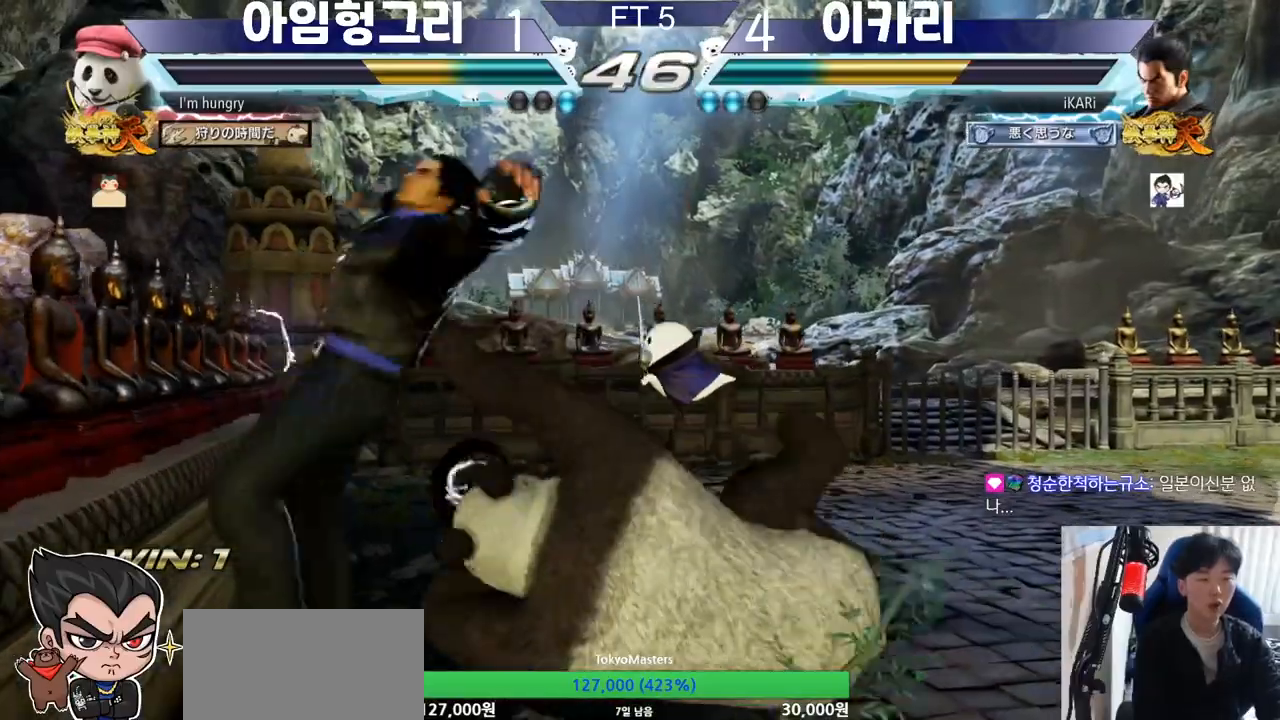
{"buttons": [], "left_stick": "center", "events": []}
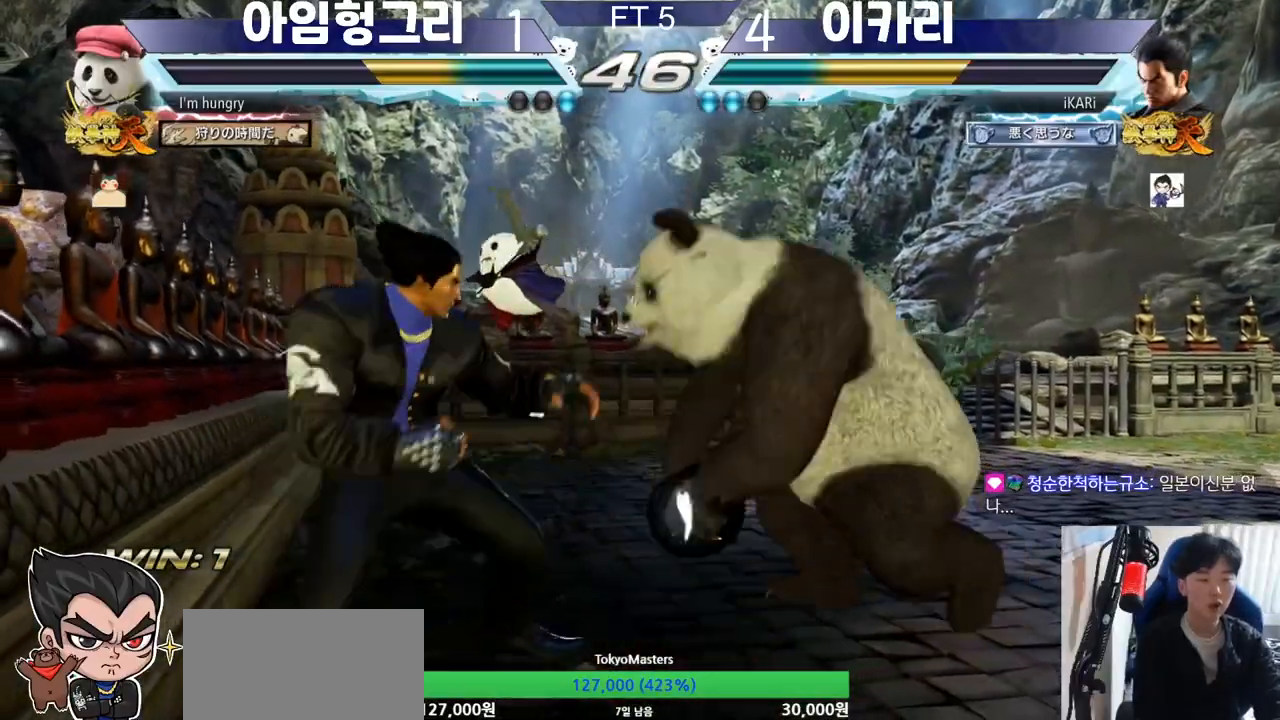
{"buttons": [], "left_stick": "left", "events": [[67, "left_stick", "left"], [117, "left_stick", "center"], [183, "left_stick", "left"]]}
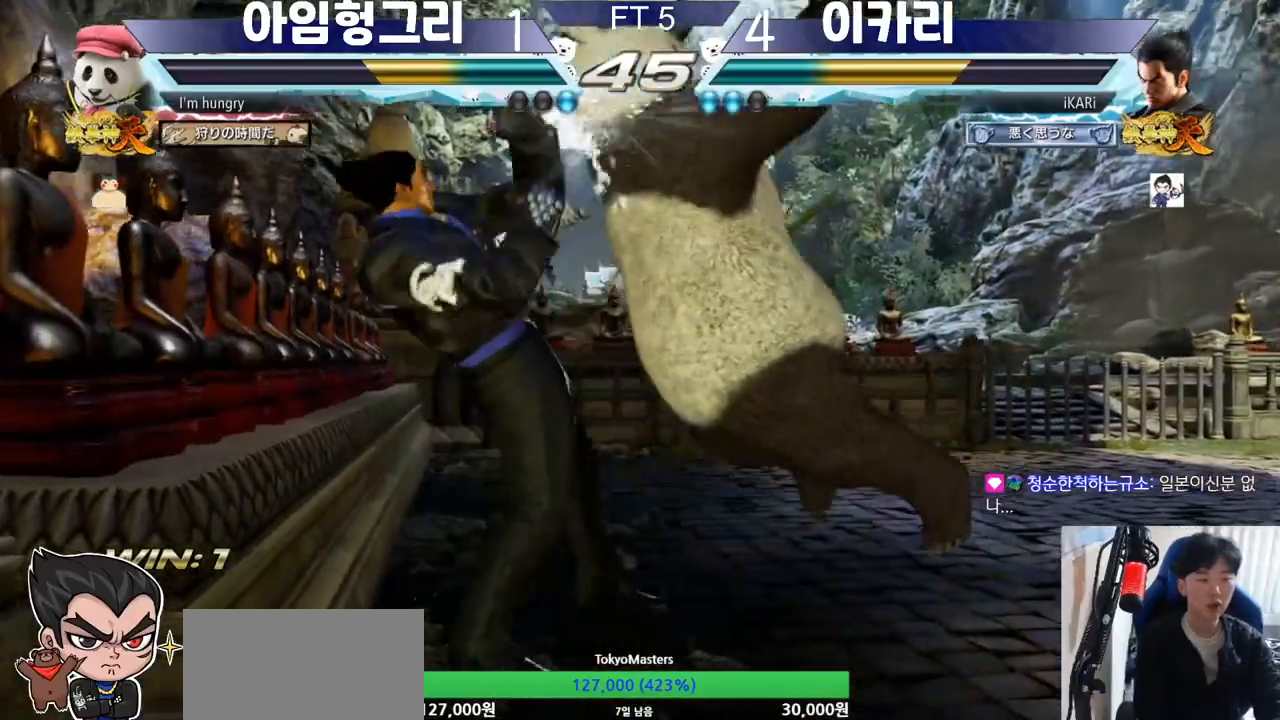
{"buttons": [], "left_stick": "center", "events": [[117, "left_stick", "center"], [234, "left_stick", "up"], [351, "left_stick", "center"], [417, "CIRCLE", "down"], [467, "CIRCLE", "up"]]}
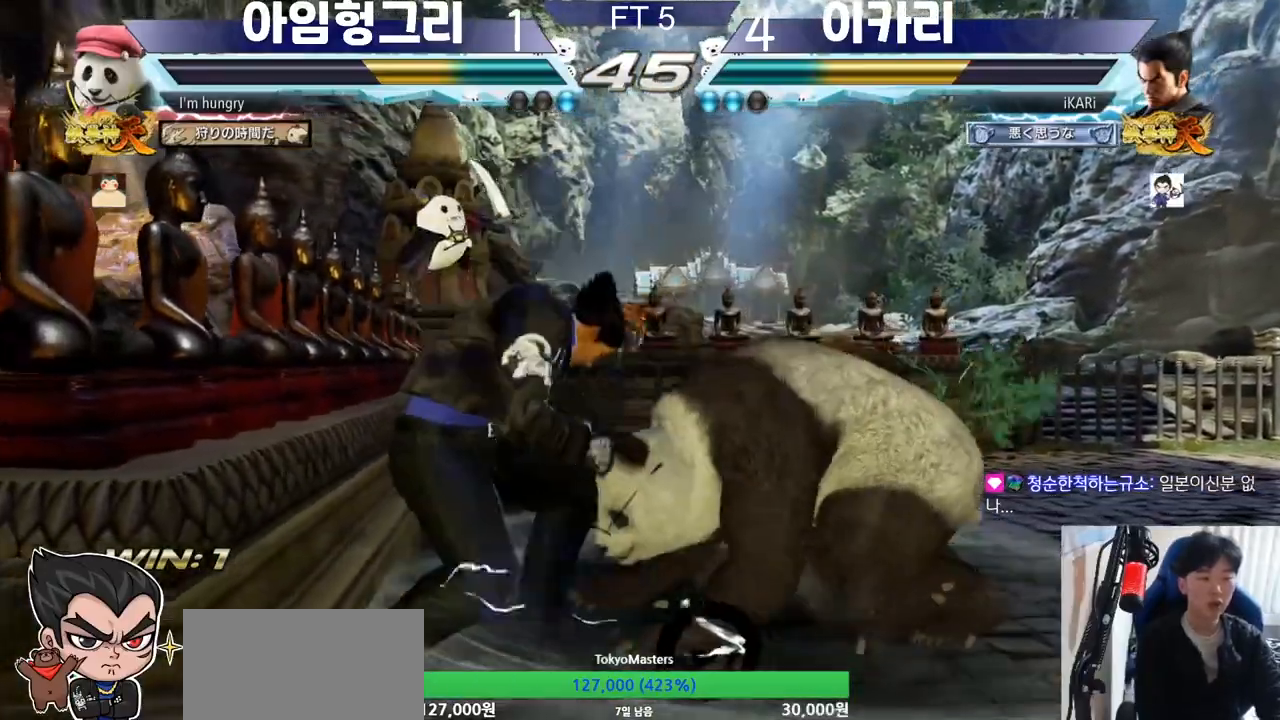
{"buttons": [], "left_stick": "right", "events": [[117, "TRIANGLE", "down"], [234, "TRIANGLE", "up"], [384, "left_stick", "right"]]}
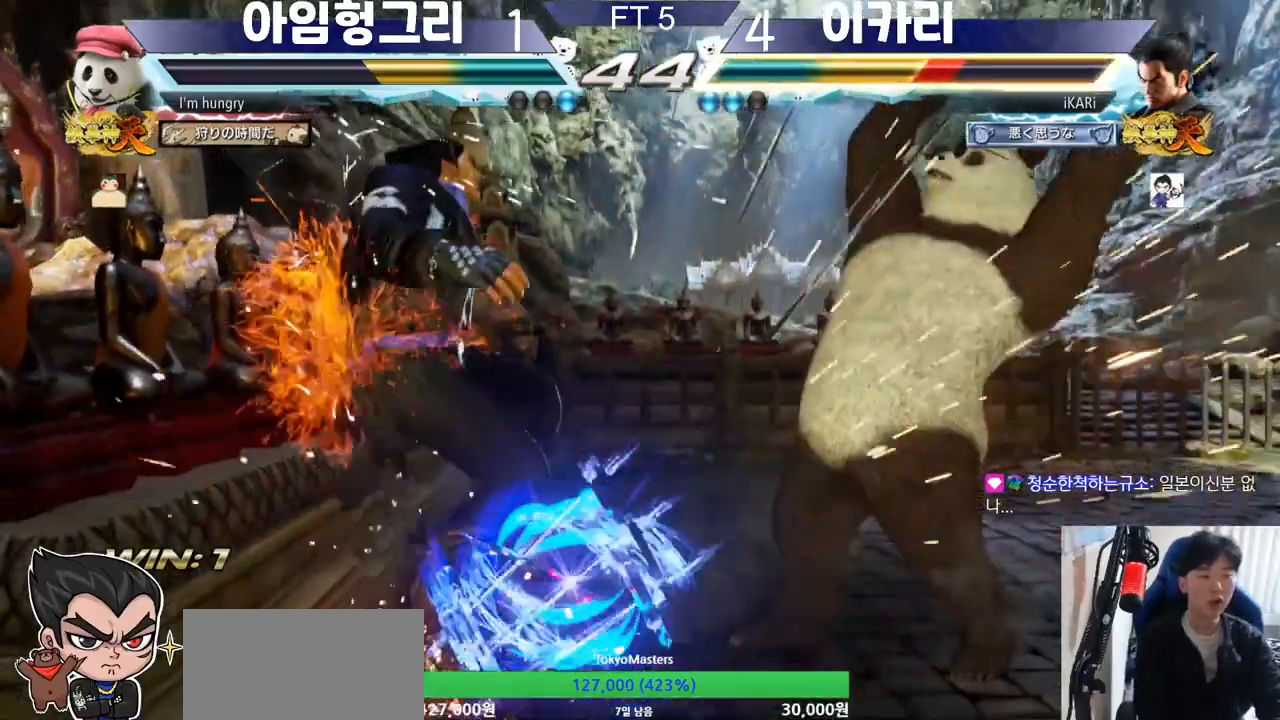
{"buttons": ["SQUARE", "TRIANGLE"], "left_stick": "center", "events": [[83, "left_stick", "center"], [200, "TRIANGLE", "down"], [317, "TRIANGLE", "up"], [400, "TRIANGLE", "down"], [417, "SQUARE", "down"], [433, "TRIANGLE", "up"], [500, "TRIANGLE", "down"]]}
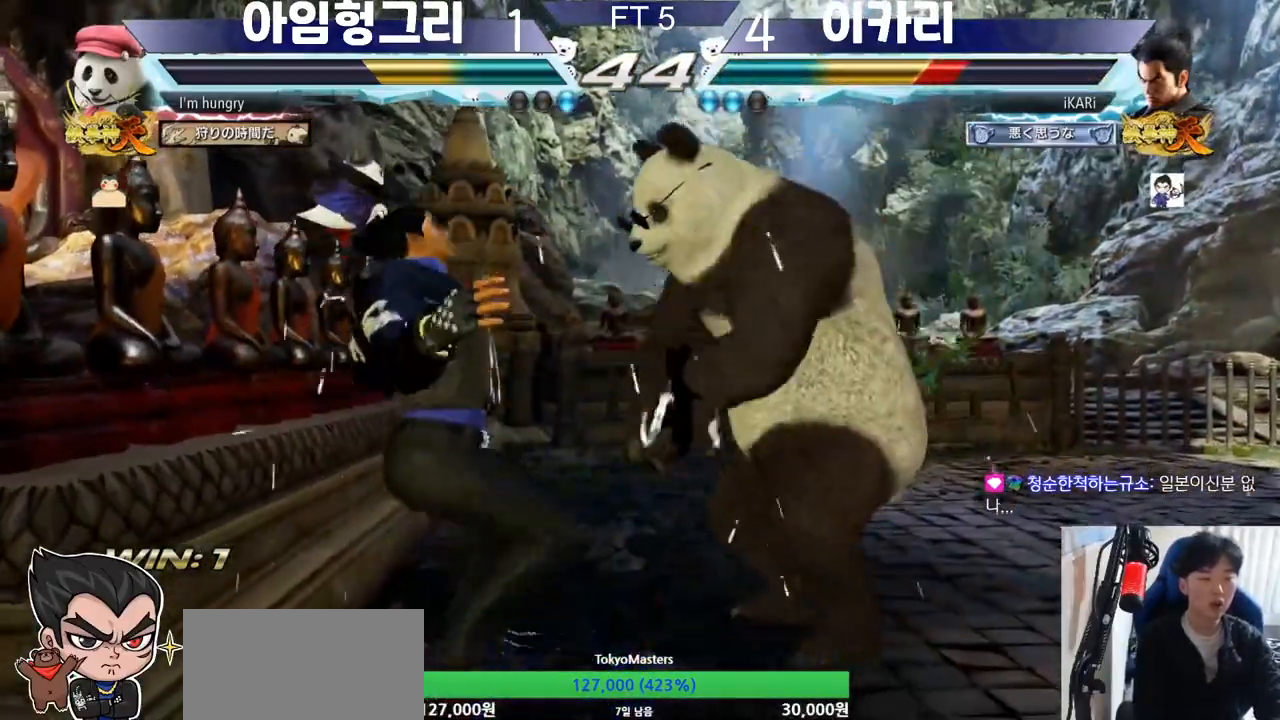
{"buttons": [], "left_stick": "center", "events": [[34, "SQUARE", "up"], [67, "SQUARE", "down"], [117, "SQUARE", "up"], [117, "TRIANGLE", "up"], [134, "SQUARE", "down"], [167, "TRIANGLE", "down"], [217, "SQUARE", "up"], [217, "TRIANGLE", "up"], [250, "SQUARE", "down"], [267, "TRIANGLE", "down"], [334, "SQUARE", "up"], [367, "TRIANGLE", "up"], [384, "SQUARE", "down"], [384, "TRIANGLE", "down"], [434, "SQUARE", "up"], [467, "TRIANGLE", "up"]]}
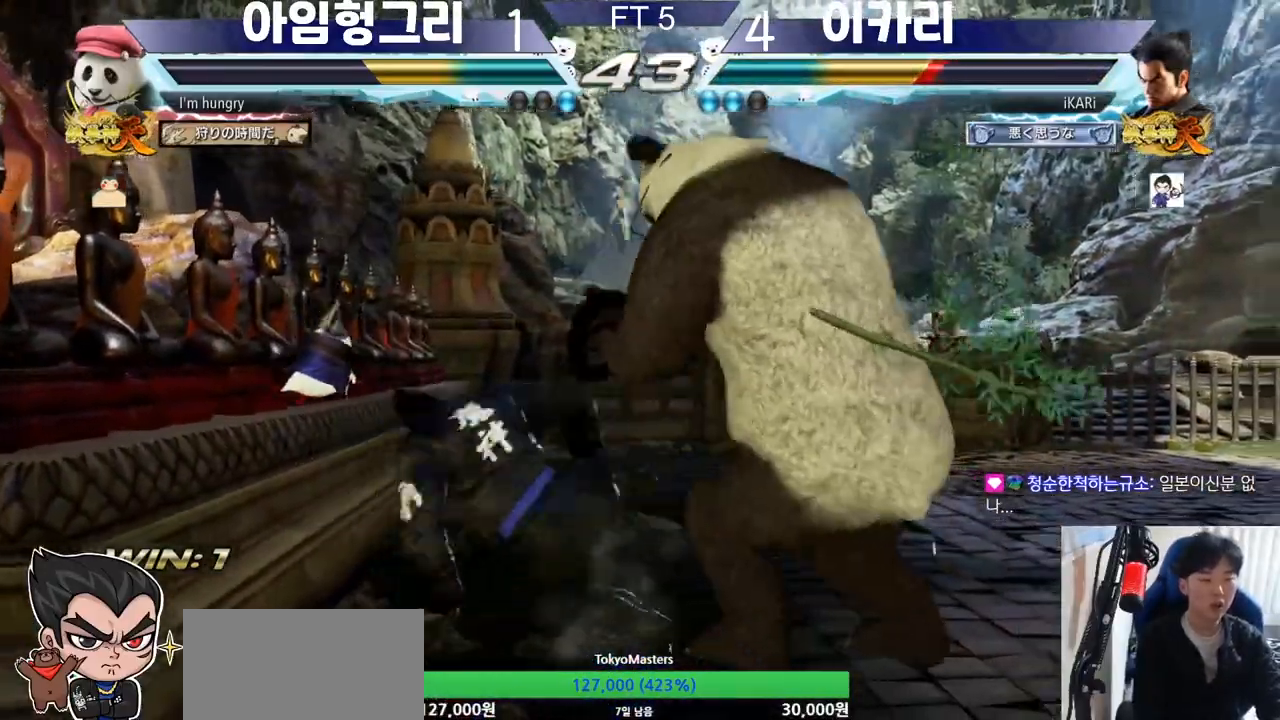
{"buttons": [], "left_stick": "left", "events": [[317, "left_stick", "left"]]}
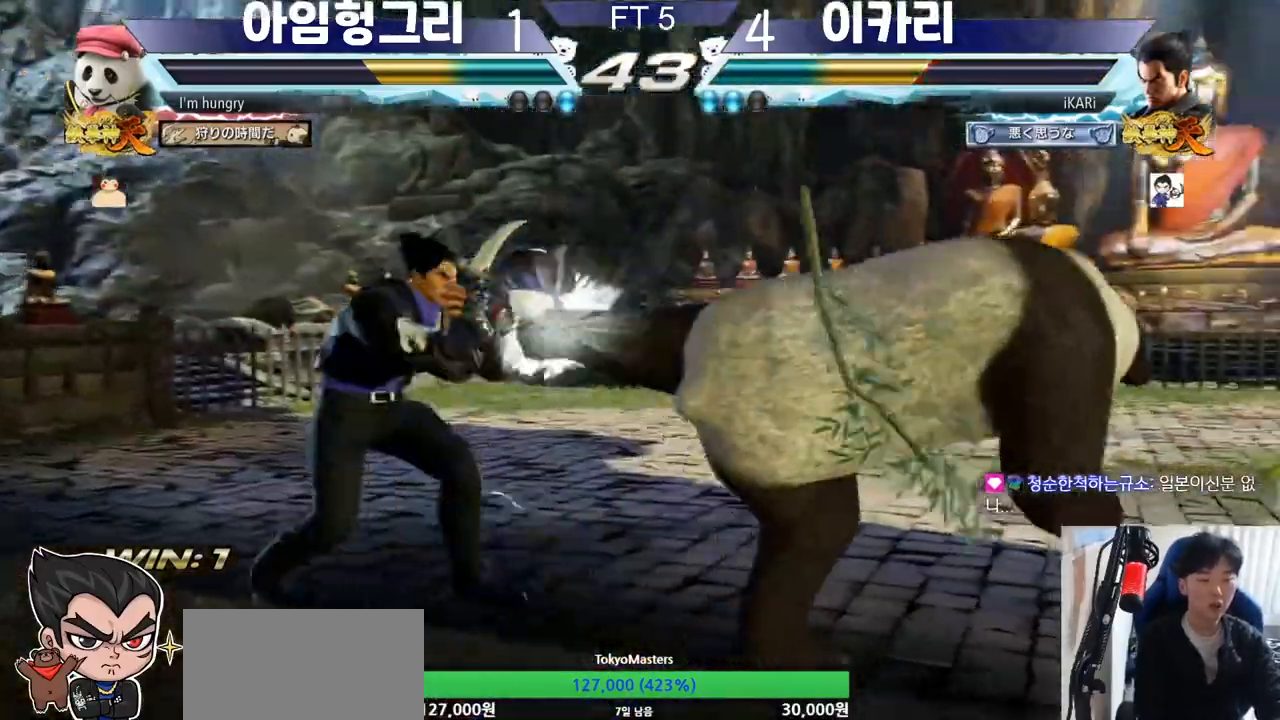
{"buttons": [], "left_stick": "center", "events": [[267, "left_stick", "down"], [484, "left_stick", "center"]]}
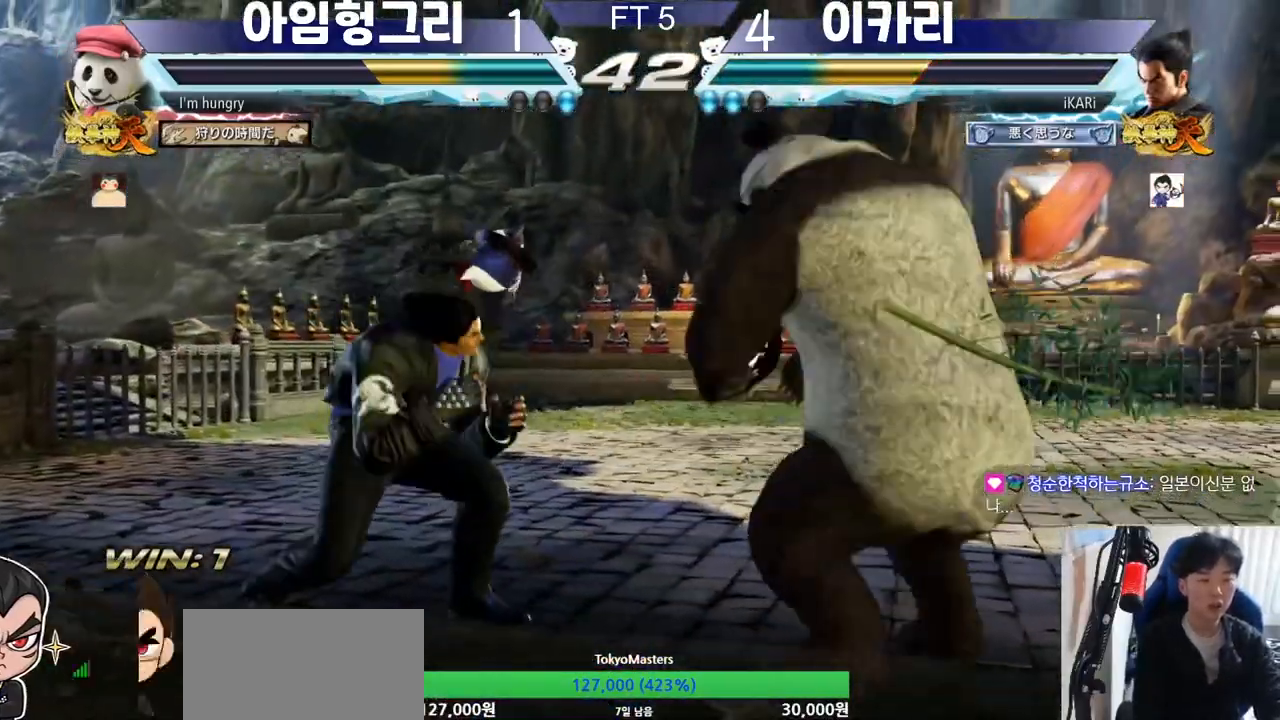
{"buttons": [], "left_stick": "up", "events": [[50, "left_stick", "left"], [200, "left_stick", "down"], [317, "left_stick", "left"], [367, "left_stick", "center"], [417, "left_stick", "left"], [483, "left_stick", "up"]]}
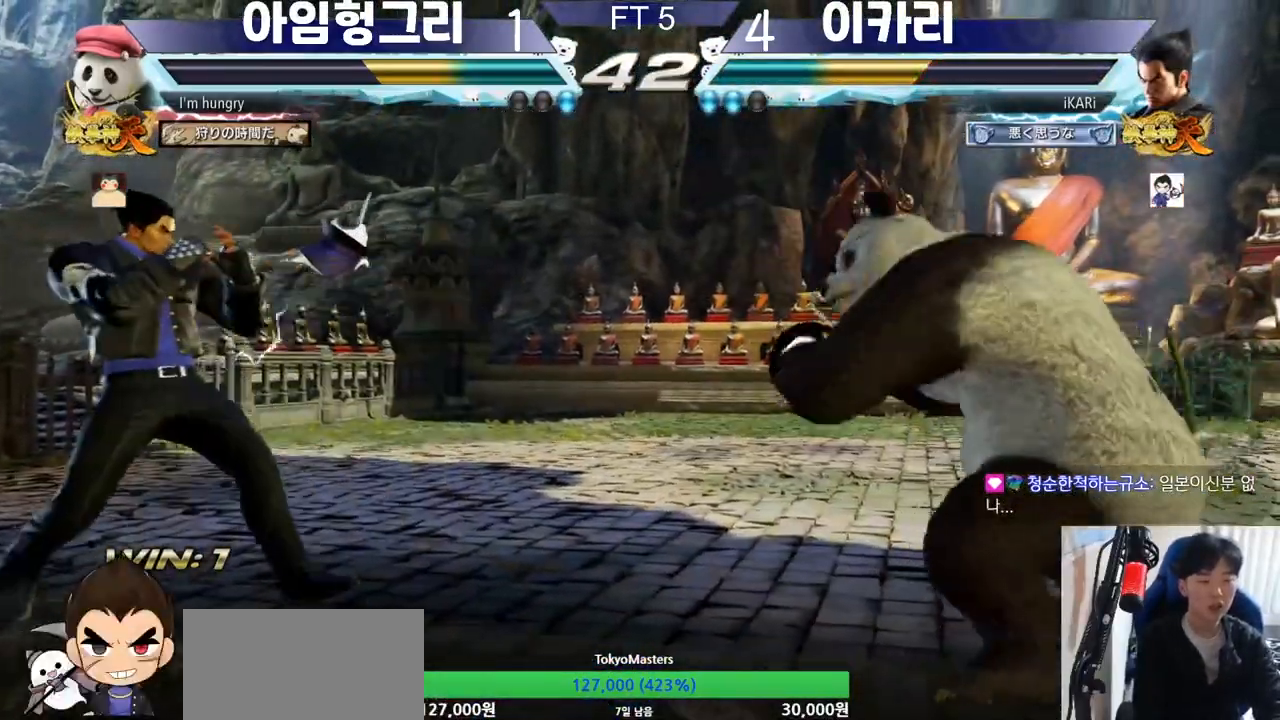
{"buttons": [], "left_stick": "down-right", "events": [[34, "left_stick", "center"], [134, "left_stick", "up"], [250, "left_stick", "center"], [317, "left_stick", "right"], [367, "left_stick", "down"], [417, "left_stick", "down-right"]]}
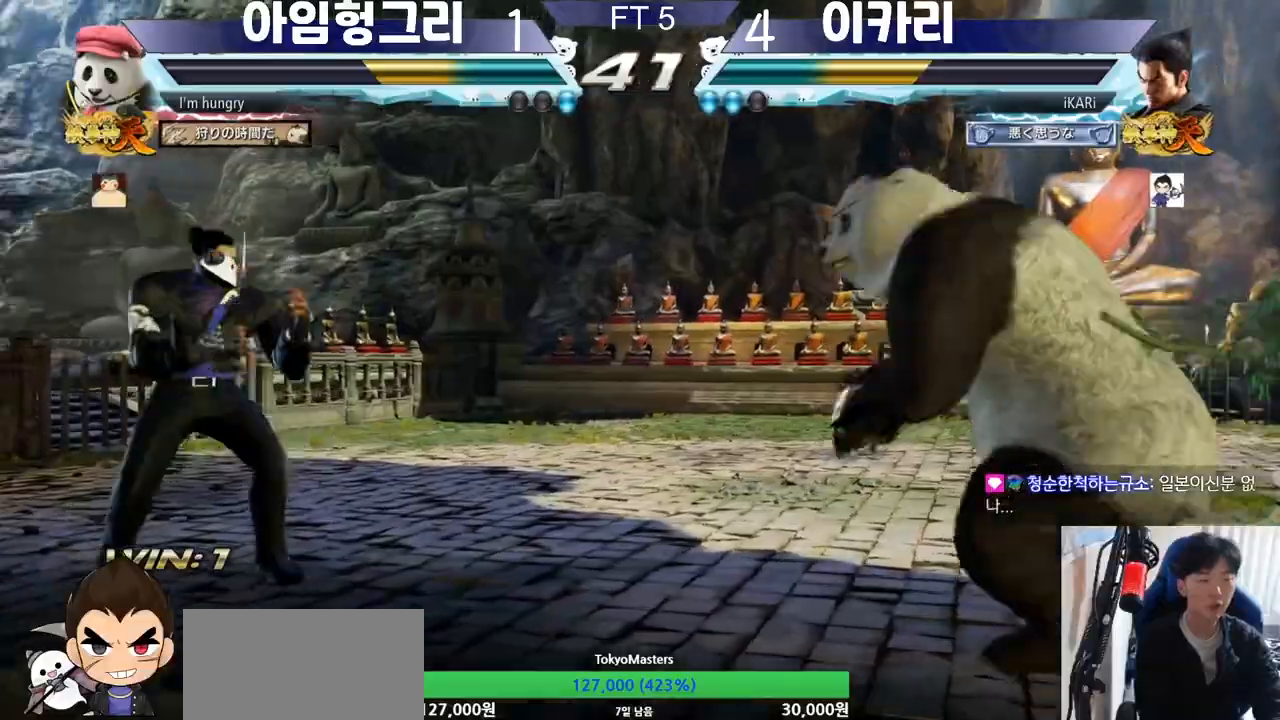
{"buttons": [], "left_stick": "center", "events": [[66, "left_stick", "left"], [100, "TRIANGLE", "down"], [150, "TRIANGLE", "up"], [200, "TRIANGLE", "down"], [233, "TRIANGLE", "up"], [317, "TRIANGLE", "down"], [350, "TRIANGLE", "up"], [433, "left_stick", "center"]]}
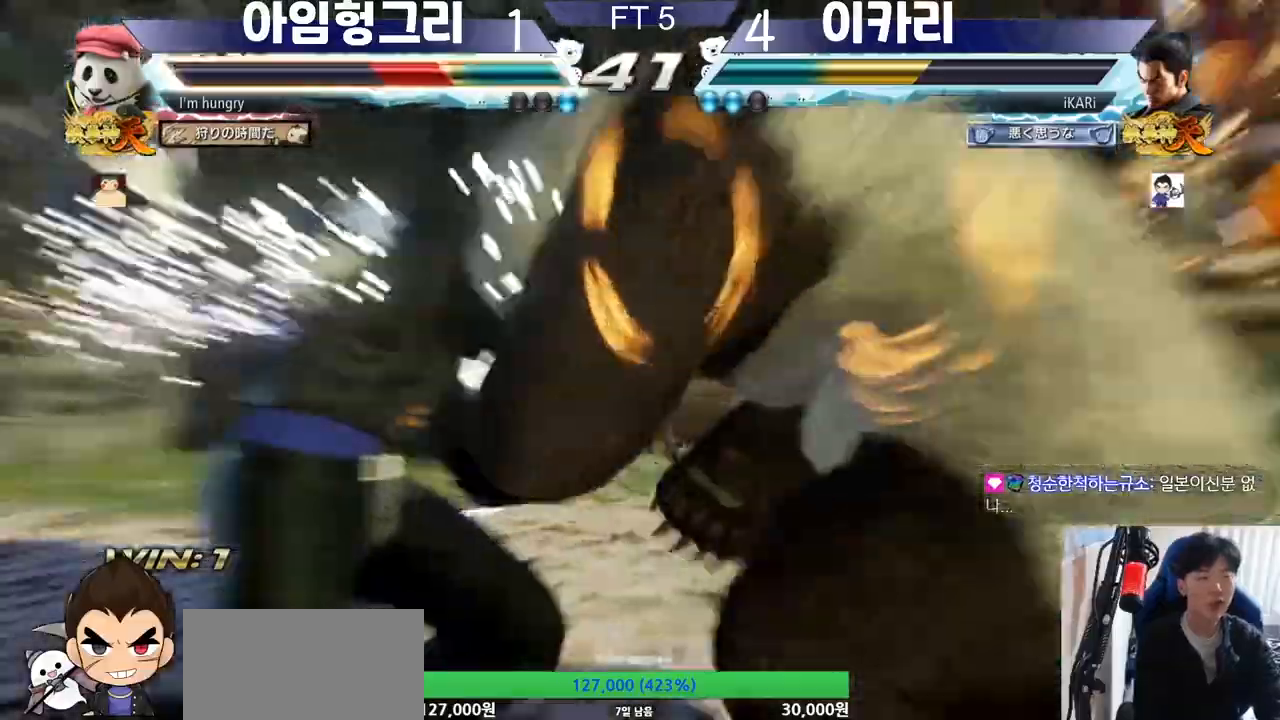
{"buttons": [], "left_stick": "center", "events": []}
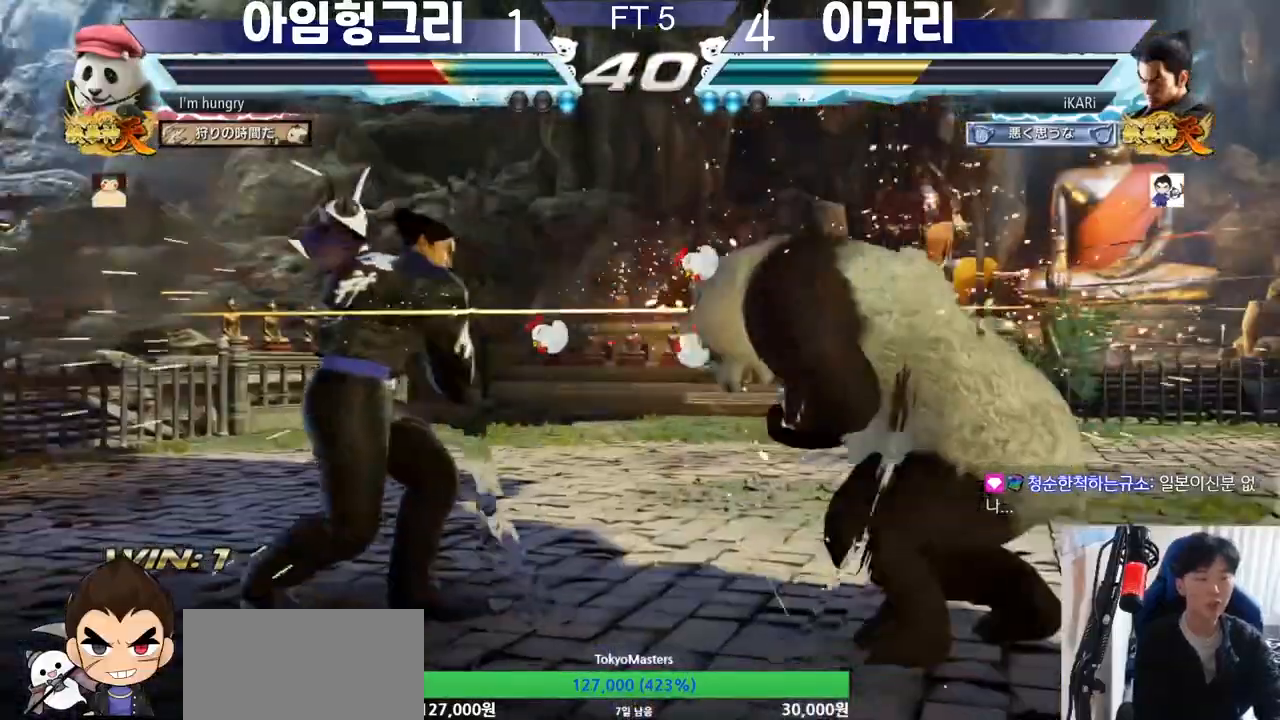
{"buttons": [], "left_stick": "center", "events": [[83, "left_stick", "right"], [133, "left_stick", "center"], [283, "left_stick", "right"], [333, "left_stick", "center"], [450, "CROSS", "down"], [500, "CROSS", "up"]]}
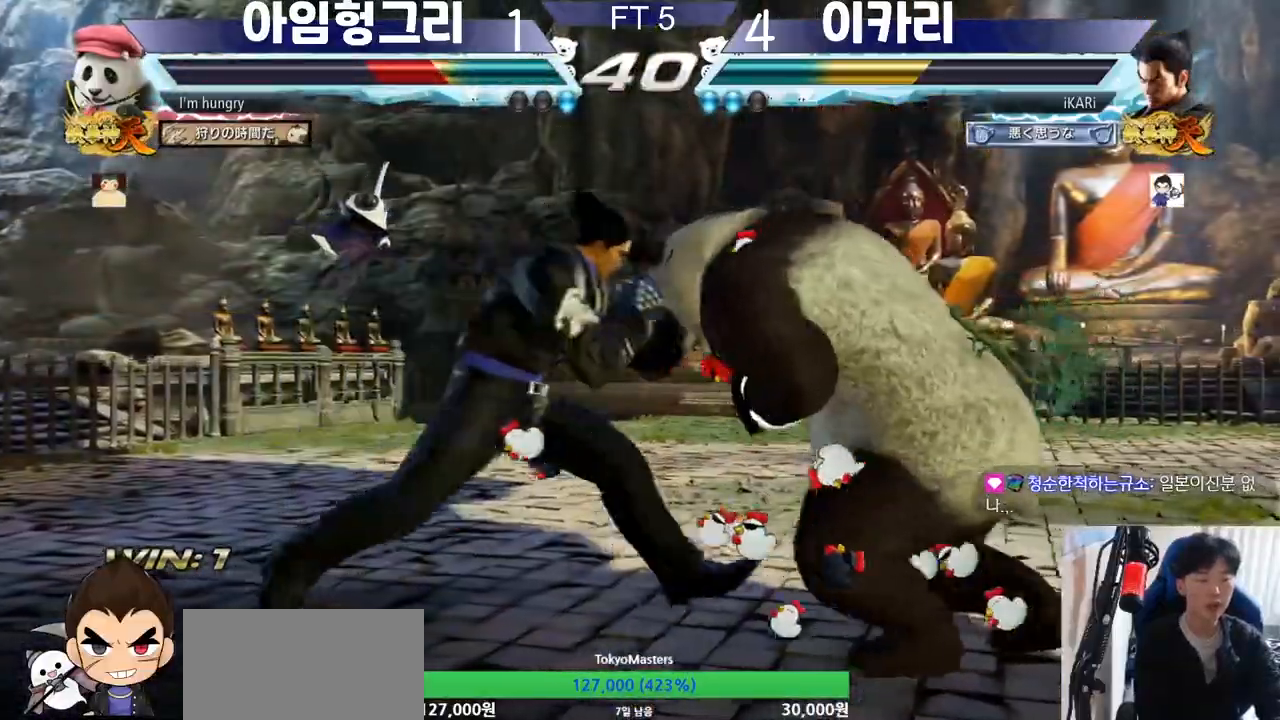
{"buttons": [], "left_stick": "center", "events": [[17, "SQUARE", "down"], [67, "SQUARE", "up"], [217, "CIRCLE", "down"], [267, "CIRCLE", "up"], [317, "CIRCLE", "down"], [367, "CIRCLE", "up"], [417, "CIRCLE", "down"], [467, "CIRCLE", "up"]]}
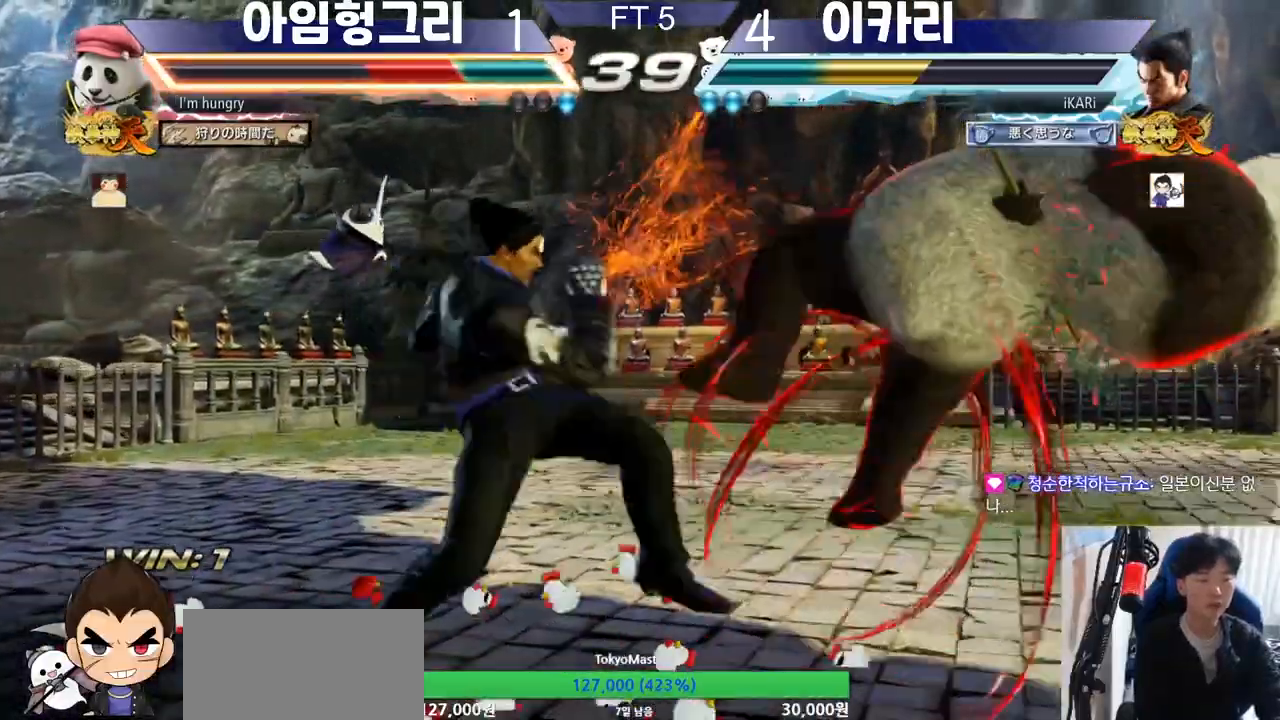
{"buttons": [], "left_stick": "left", "events": [[33, "TRIANGLE", "down"], [83, "TRIANGLE", "up"], [116, "TRIANGLE", "down"], [166, "TRIANGLE", "up"], [217, "TRIANGLE", "down"], [317, "left_stick", "right"], [350, "TRIANGLE", "up"], [500, "left_stick", "left"]]}